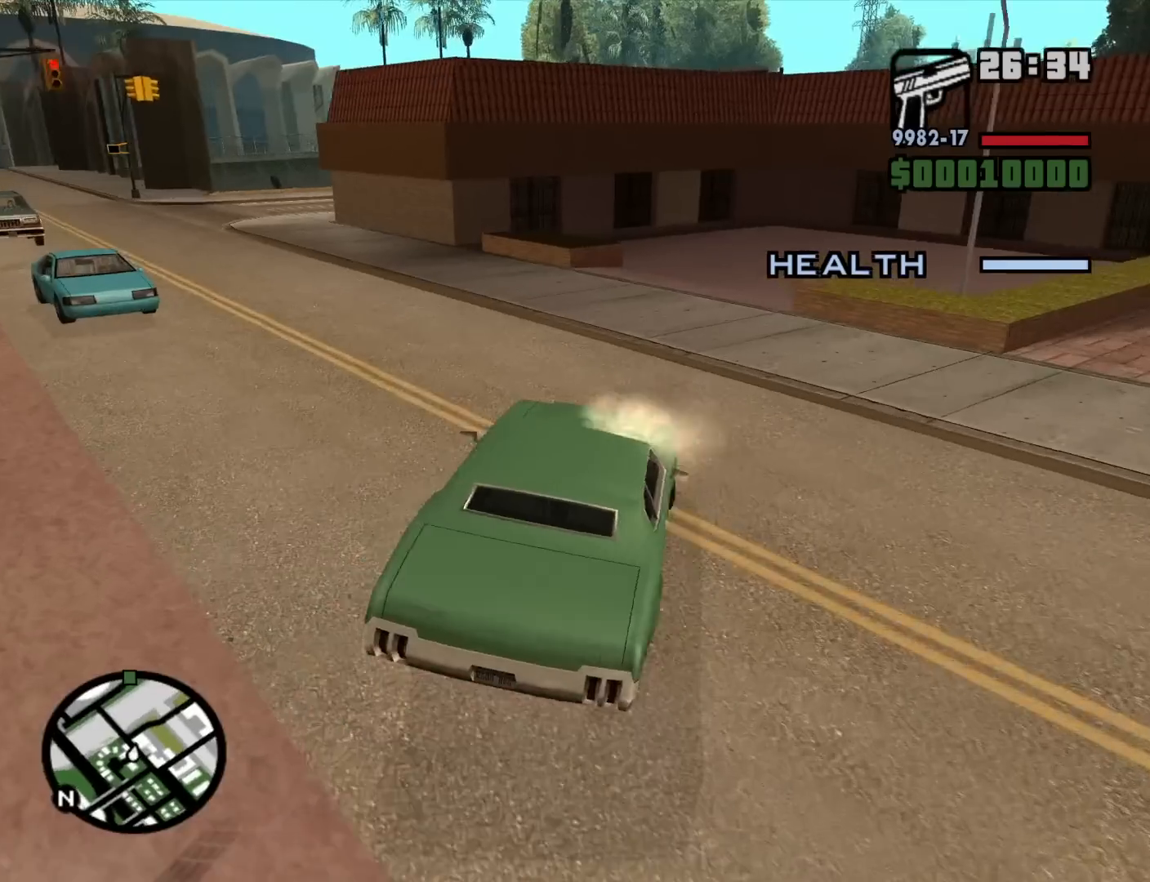
Gameplay with keyboard and mouse; each line is a JSON object with the keys and mouse buttons held at the frame after it. "events" lists presses ("down") and releases ("up") of "1", "2", "3", "4", "5", "6", "8", "a", "alt", "c", "ctrl", "d", "down", "e", "escape", "f", "f1", "f2", "f3", "g", "h", "left", "num2", "q", "r", "right", "s", "shift", "space", "t", "tab", "up", "v", "w", "x", "z", "mouse_left", "mouse_middle", "mouse_right", "mouse_wheel_up" and "mouse_wheel_down" between this image and that frame as [ms after this image, input, new state], when the widget could be followed in between. "mouse_left", "mouse_middle", "mouse_right", "mouse_wheel_up", "mouse_wheel_down" = the "left", "middle", "right", "wheel_up", "wheel_down" buttons of the "mouse" list. No other keys are recorded. Mouse movement is not recorded.
{"keys": ["a", "w"], "mouse": [], "events": [[217, "w", "down"], [267, "a", "up"], [350, "a", "down"], [350, "w", "up"], [500, "w", "down"]]}
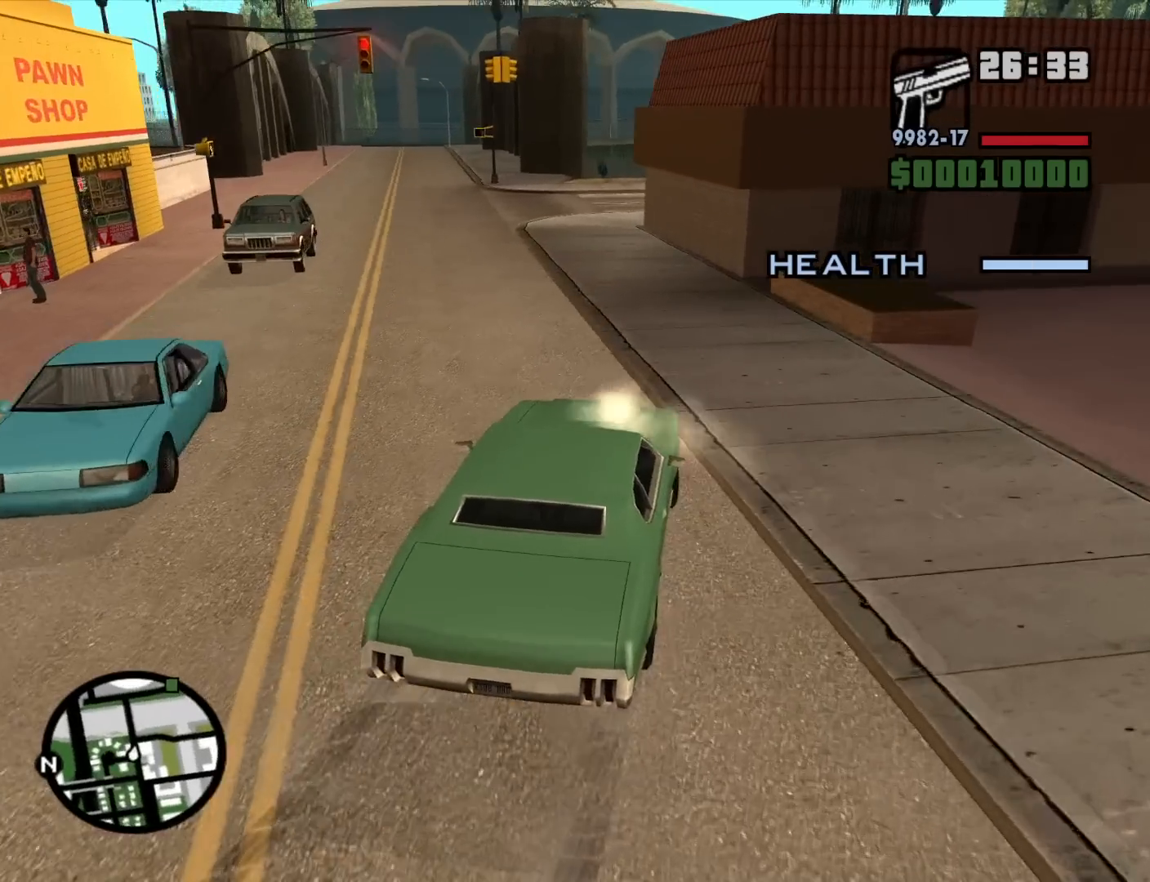
{"keys": ["w"], "mouse": [], "events": [[34, "a", "up"], [84, "d", "down"], [234, "d", "up"], [284, "a", "down"], [467, "a", "up"]]}
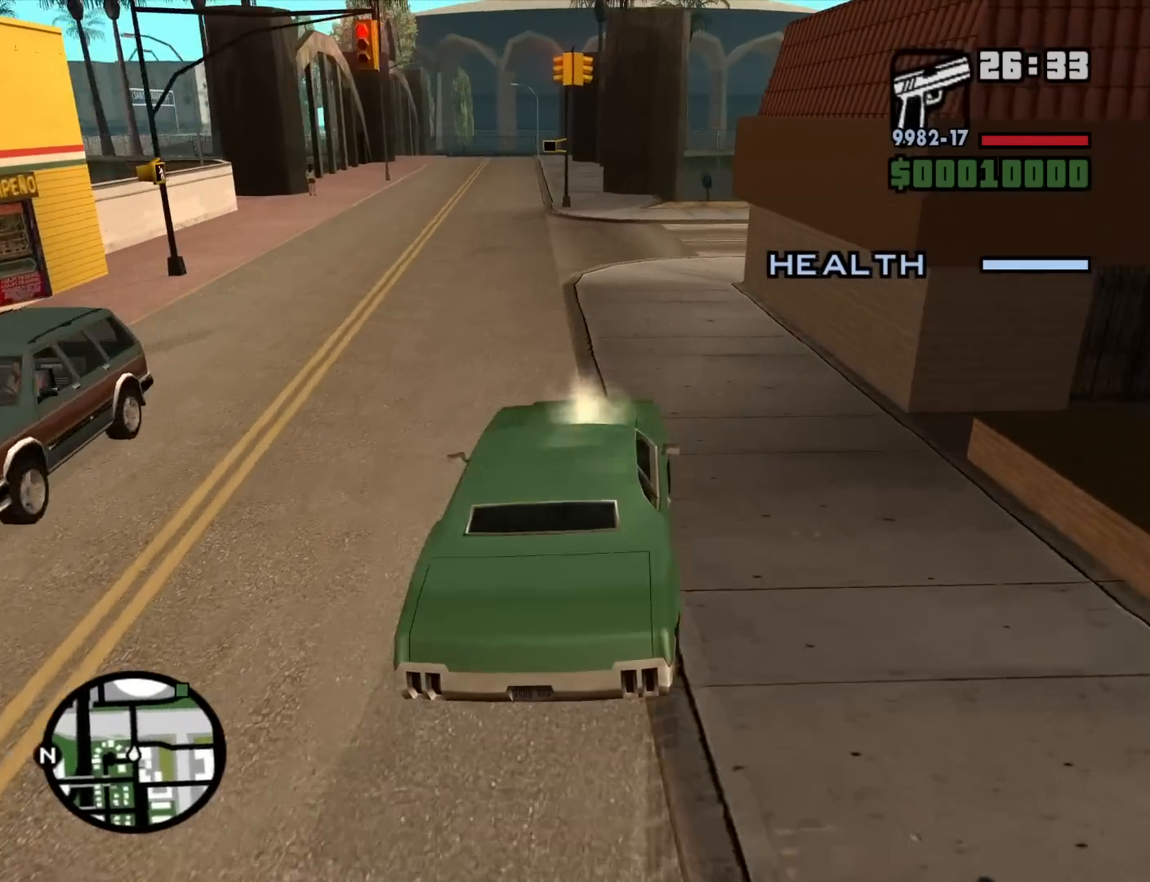
{"keys": ["a", "w"], "mouse": [], "events": [[150, "a", "down"], [284, "a", "up"], [434, "a", "down"]]}
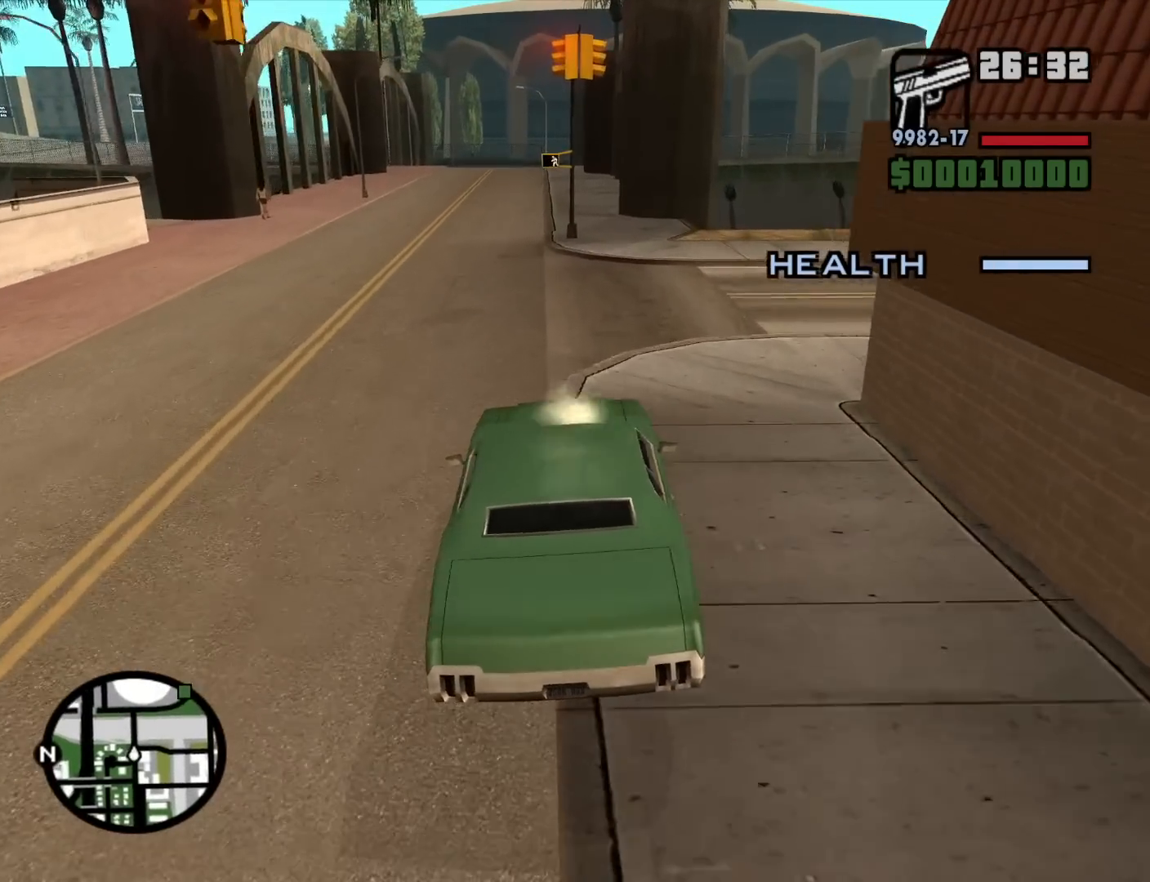
{"keys": ["w"], "mouse": [], "events": [[17, "a", "up"]]}
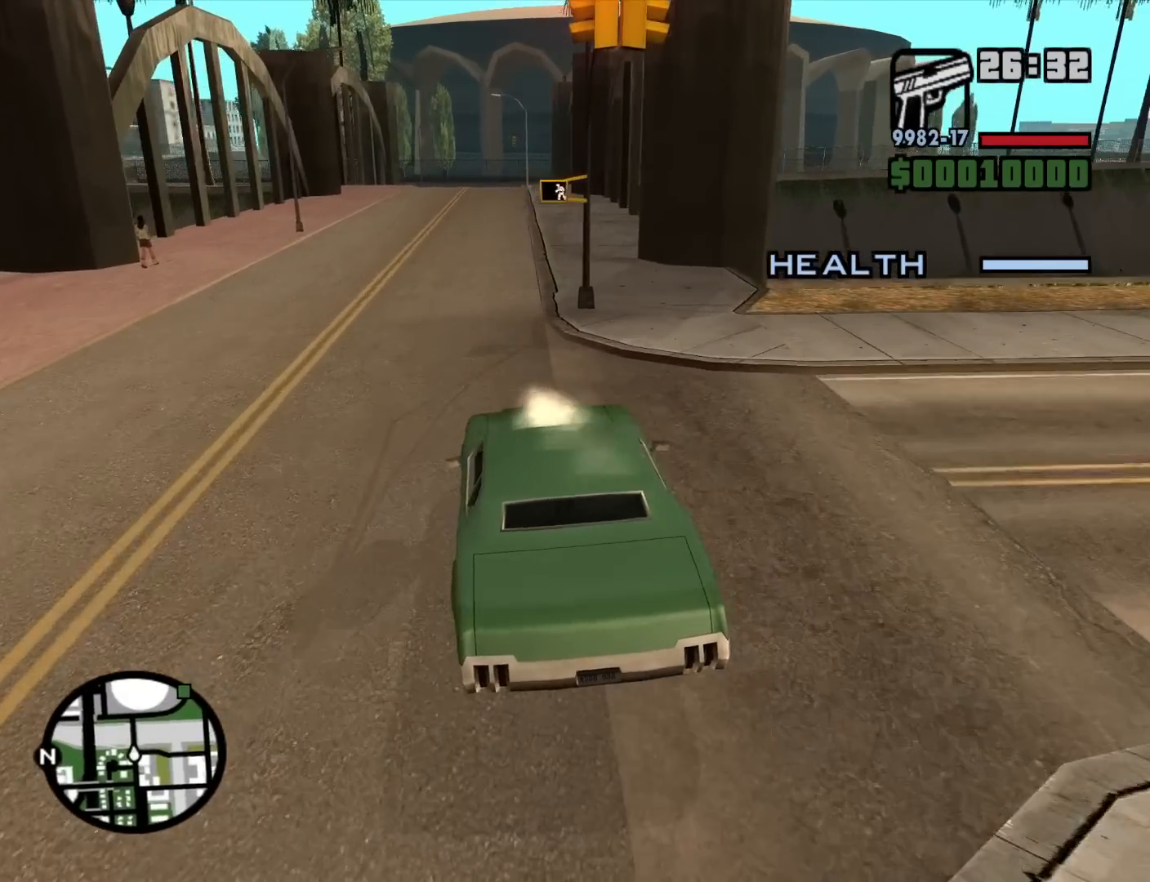
{"keys": ["w"], "mouse": [], "events": [[134, "a", "down"], [367, "a", "up"]]}
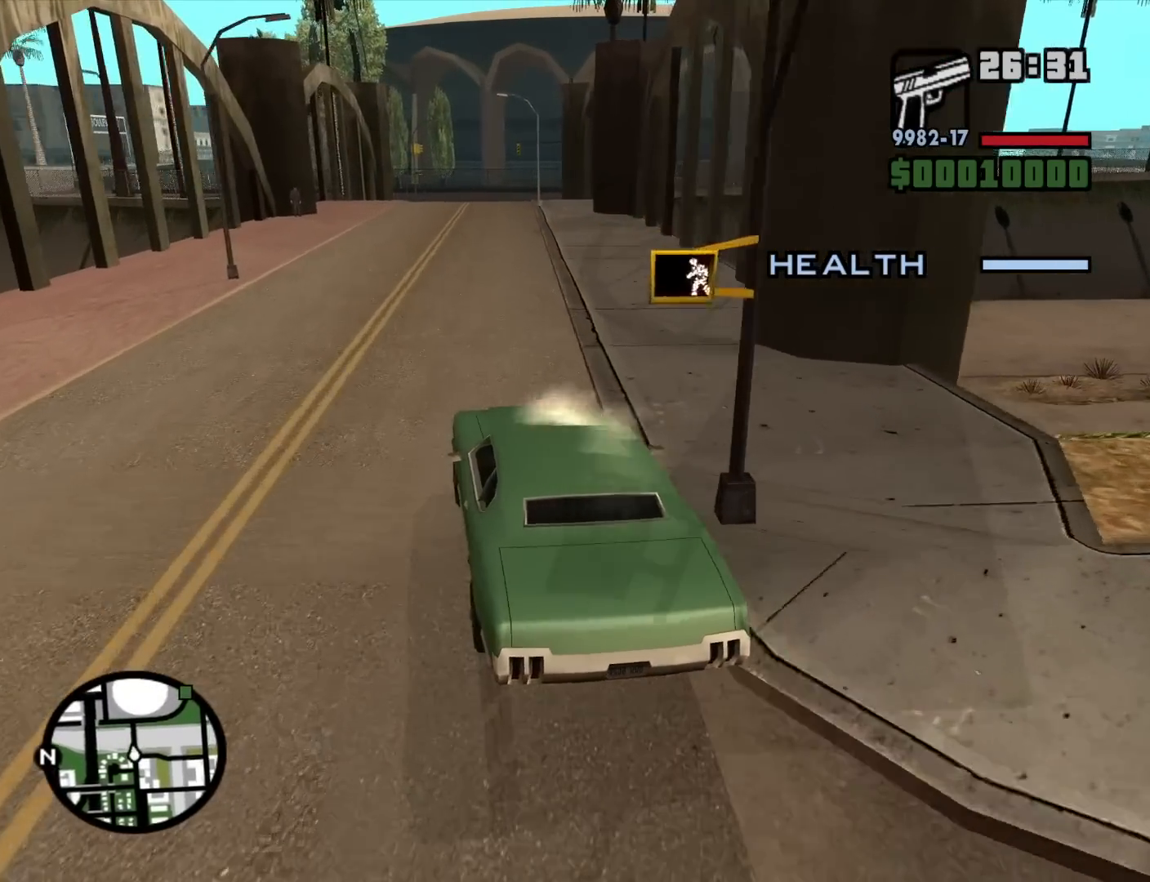
{"keys": ["w"], "mouse": [], "events": []}
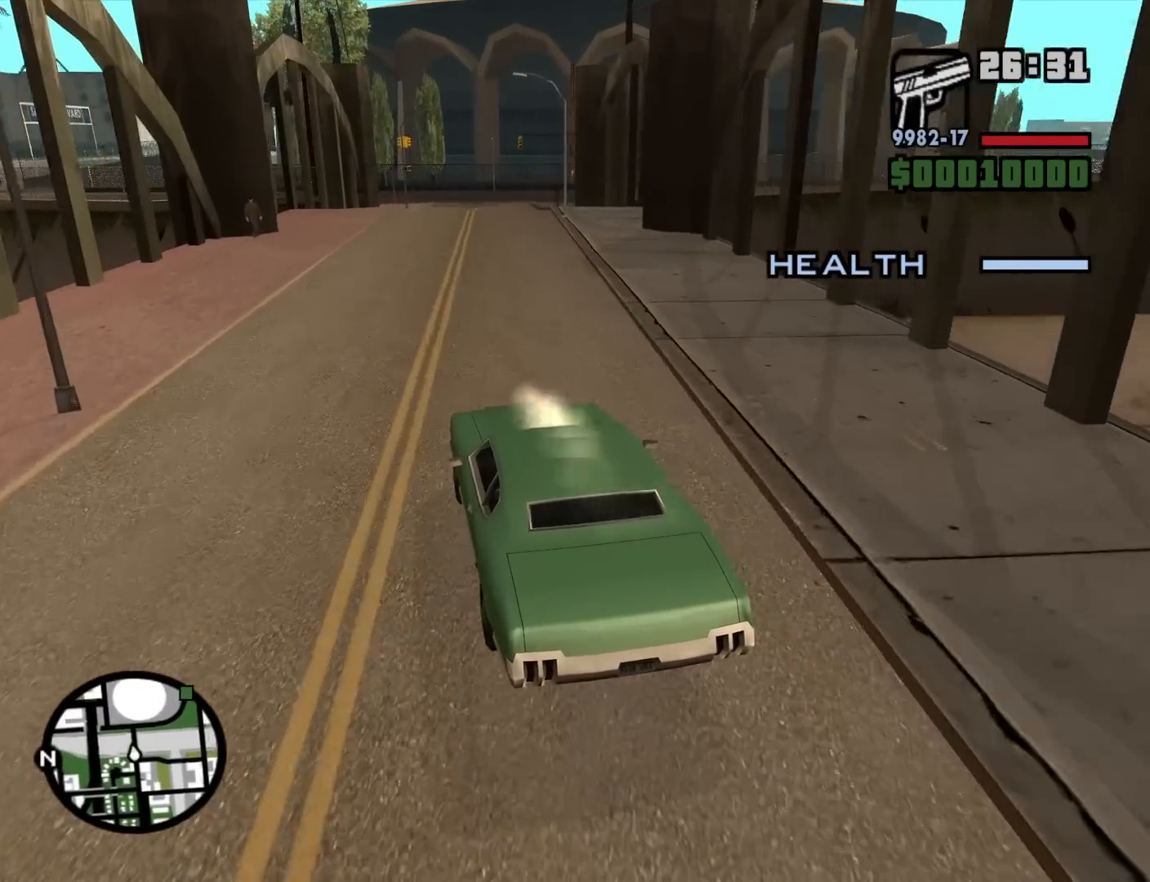
{"keys": ["w"], "mouse": [], "events": []}
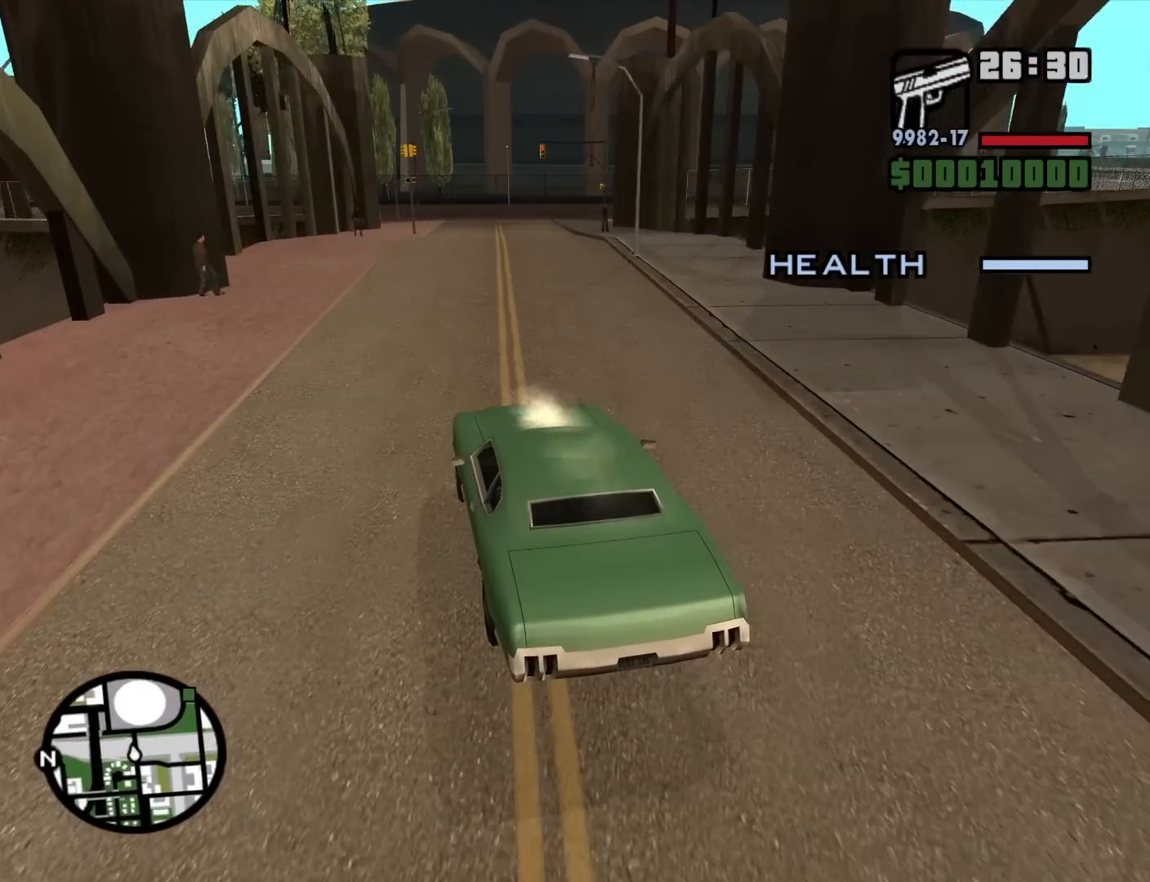
{"keys": ["d", "w"], "mouse": [], "events": [[467, "d", "down"]]}
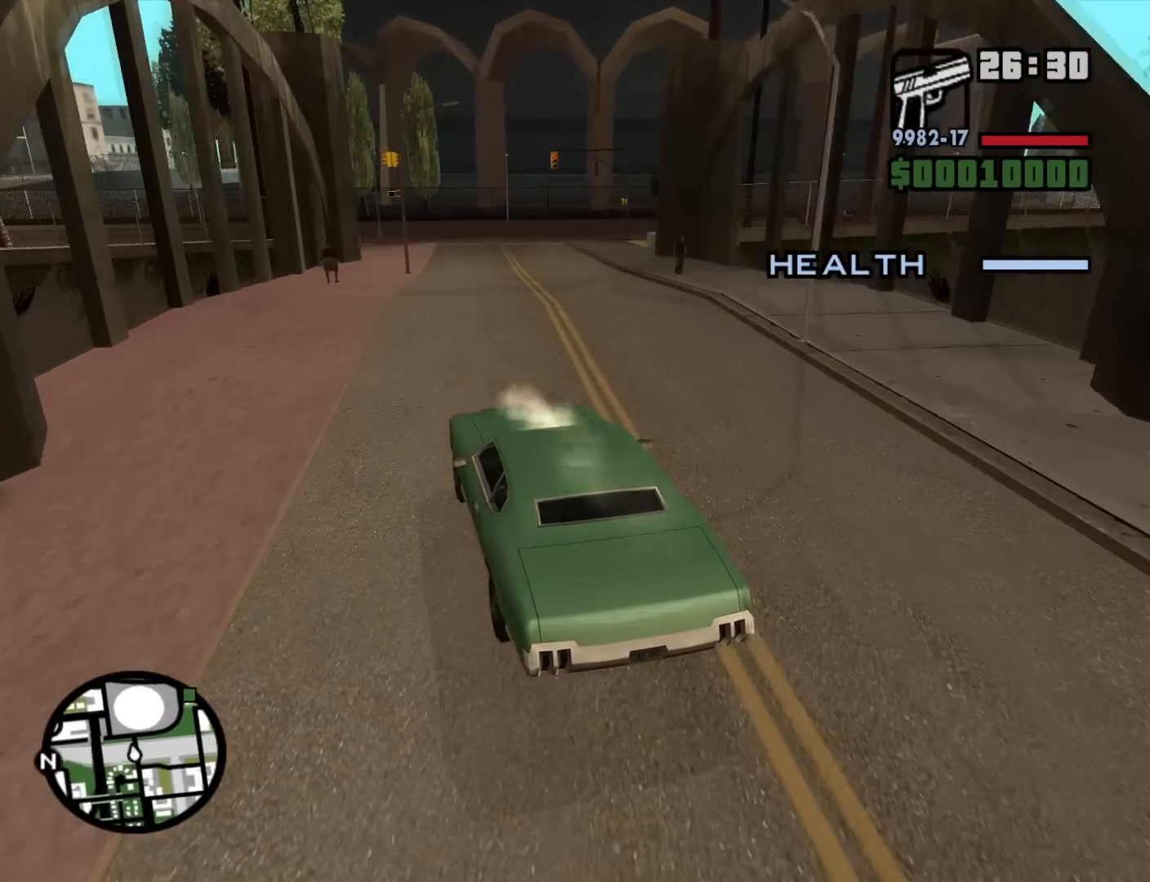
{"keys": [], "mouse": [], "events": [[200, "d", "up"], [250, "w", "up"], [434, "s", "down"], [484, "s", "up"]]}
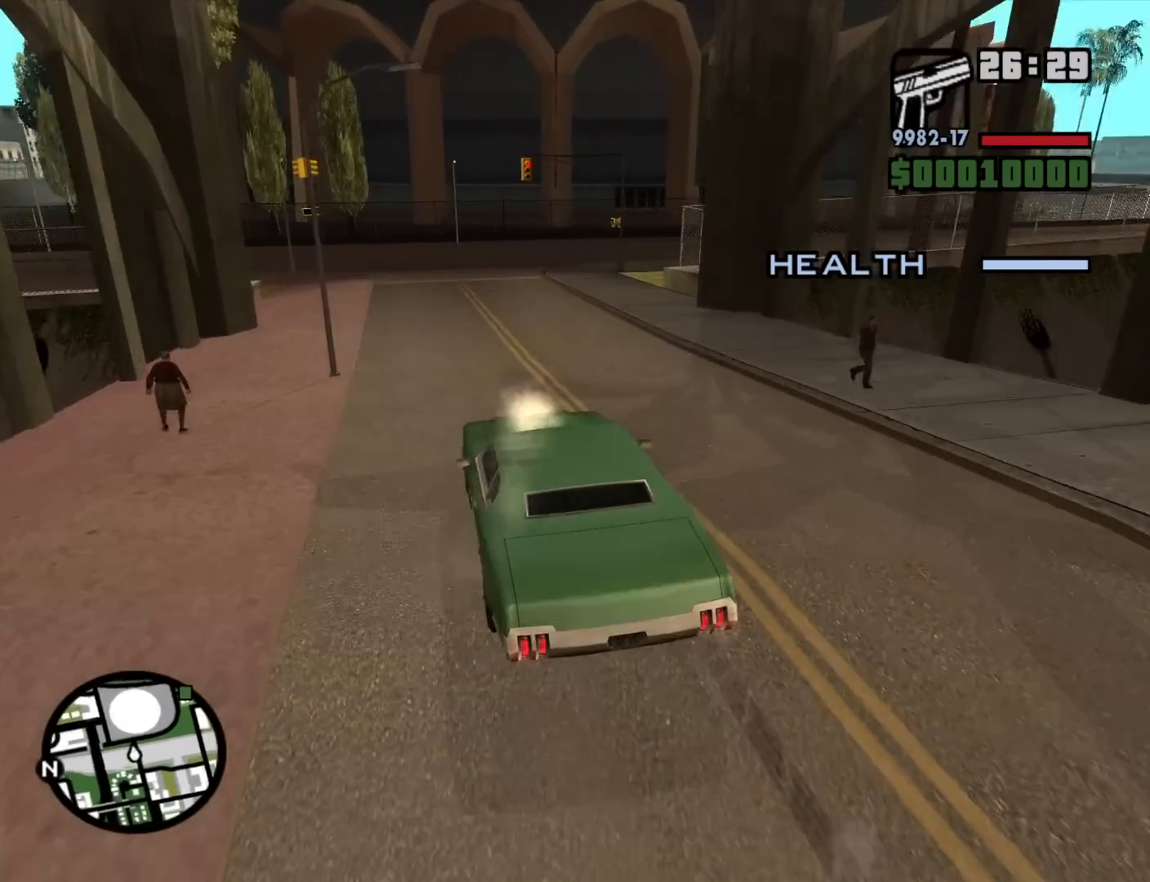
{"keys": ["w"], "mouse": [], "events": [[67, "d", "down"], [400, "d", "up"], [450, "w", "down"]]}
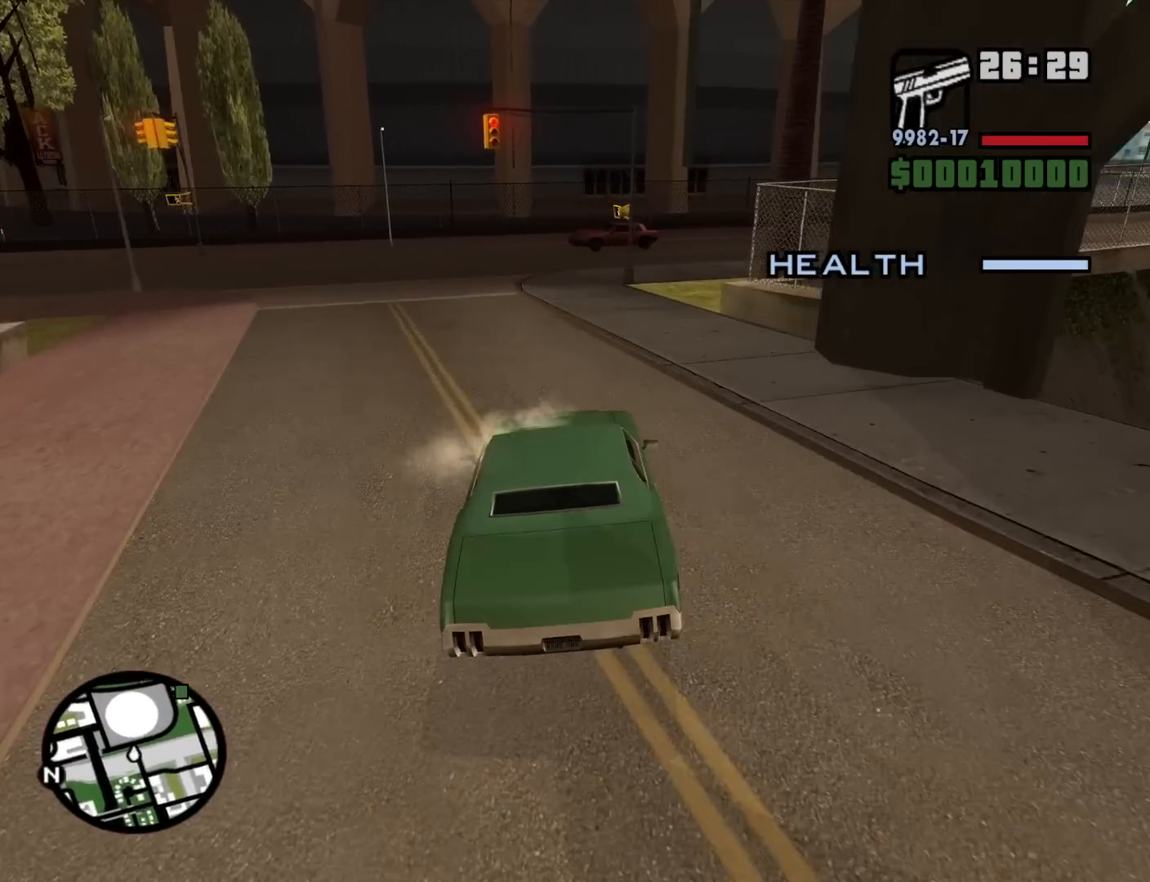
{"keys": ["d", "w"], "mouse": [], "events": [[84, "d", "down"], [234, "d", "up"], [317, "d", "down"]]}
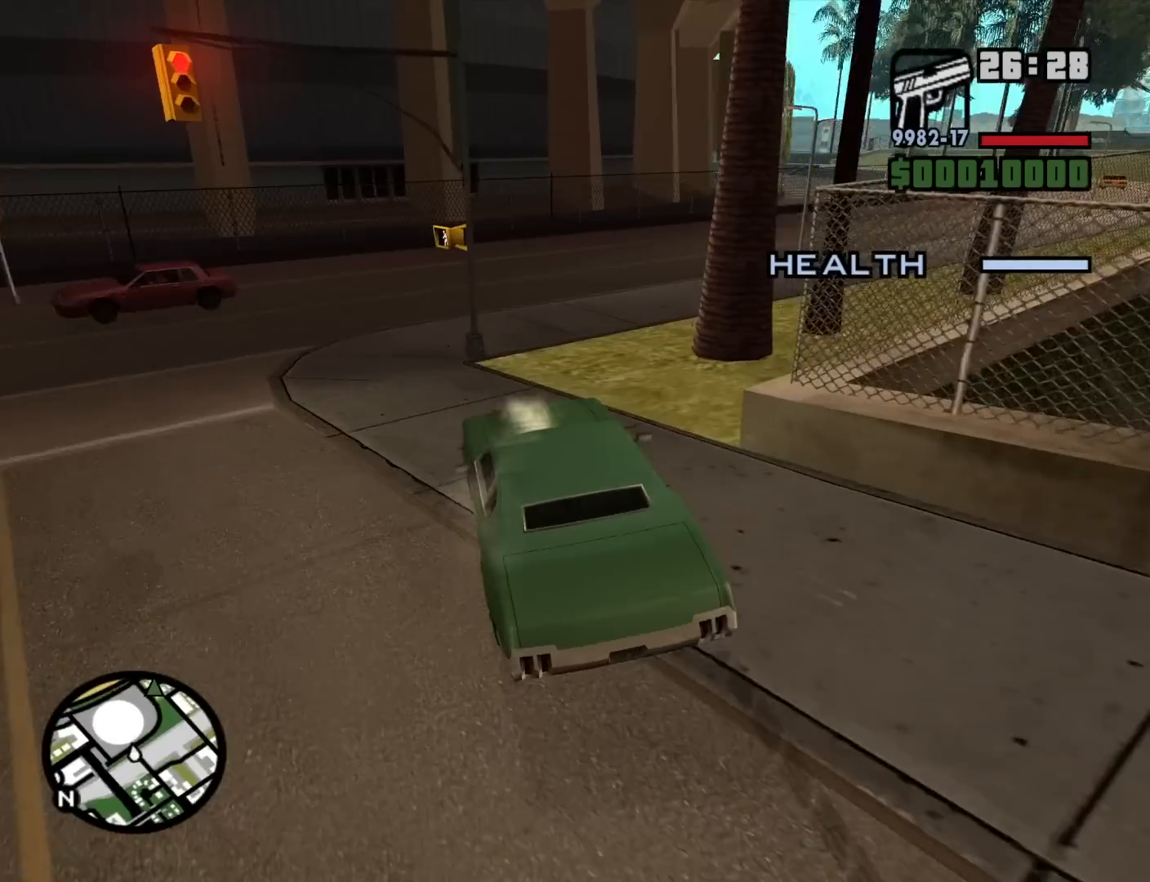
{"keys": ["d"], "mouse": [], "events": [[284, "w", "up"]]}
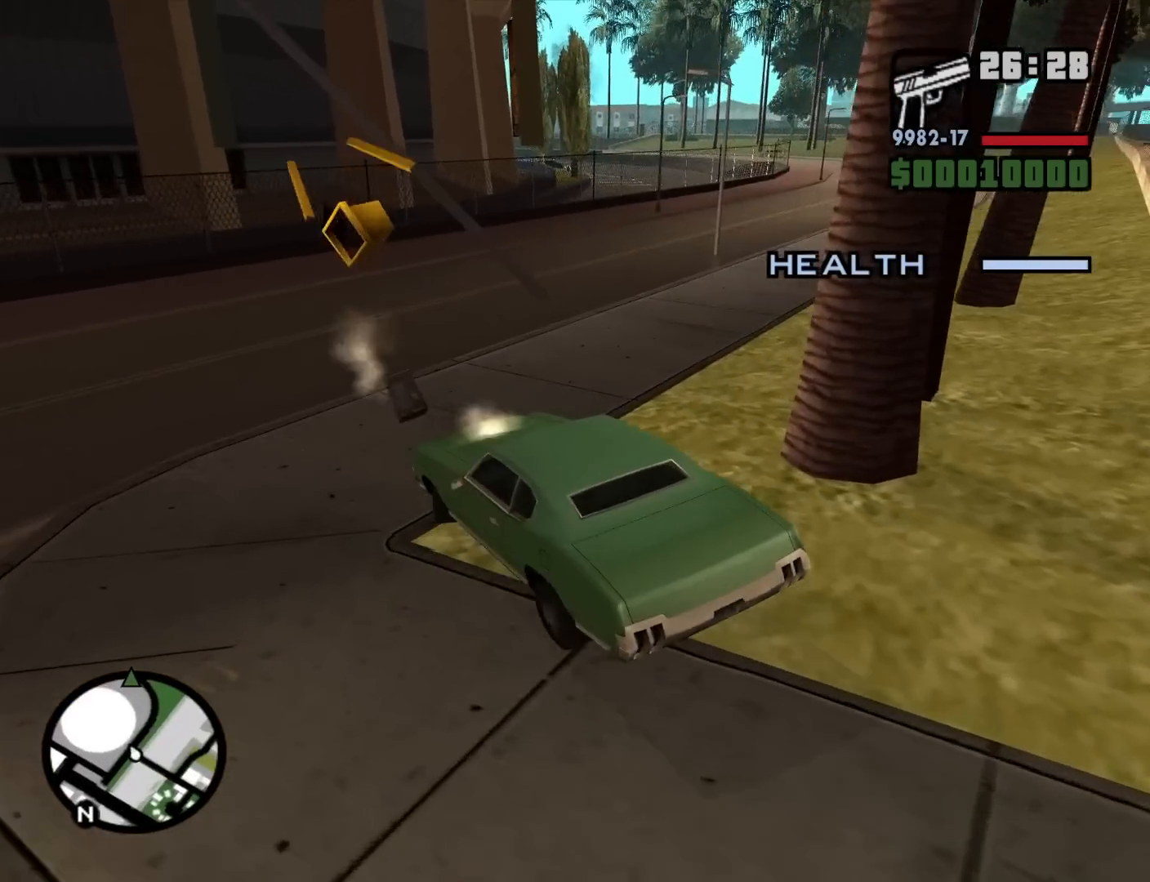
{"keys": ["d", "w"], "mouse": [], "events": [[217, "w", "down"], [350, "d", "up"], [500, "d", "down"]]}
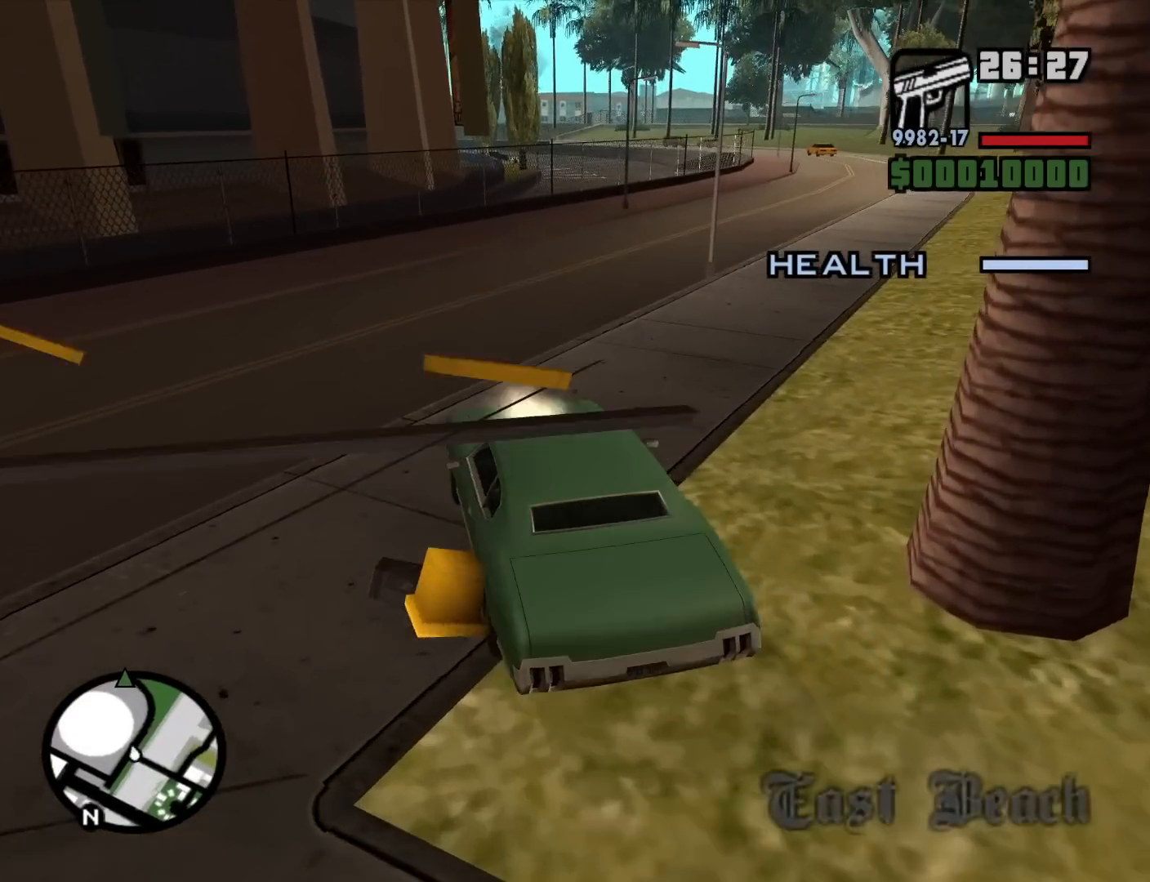
{"keys": ["w"], "mouse": [], "events": [[184, "d", "up"], [367, "d", "down"], [467, "d", "up"]]}
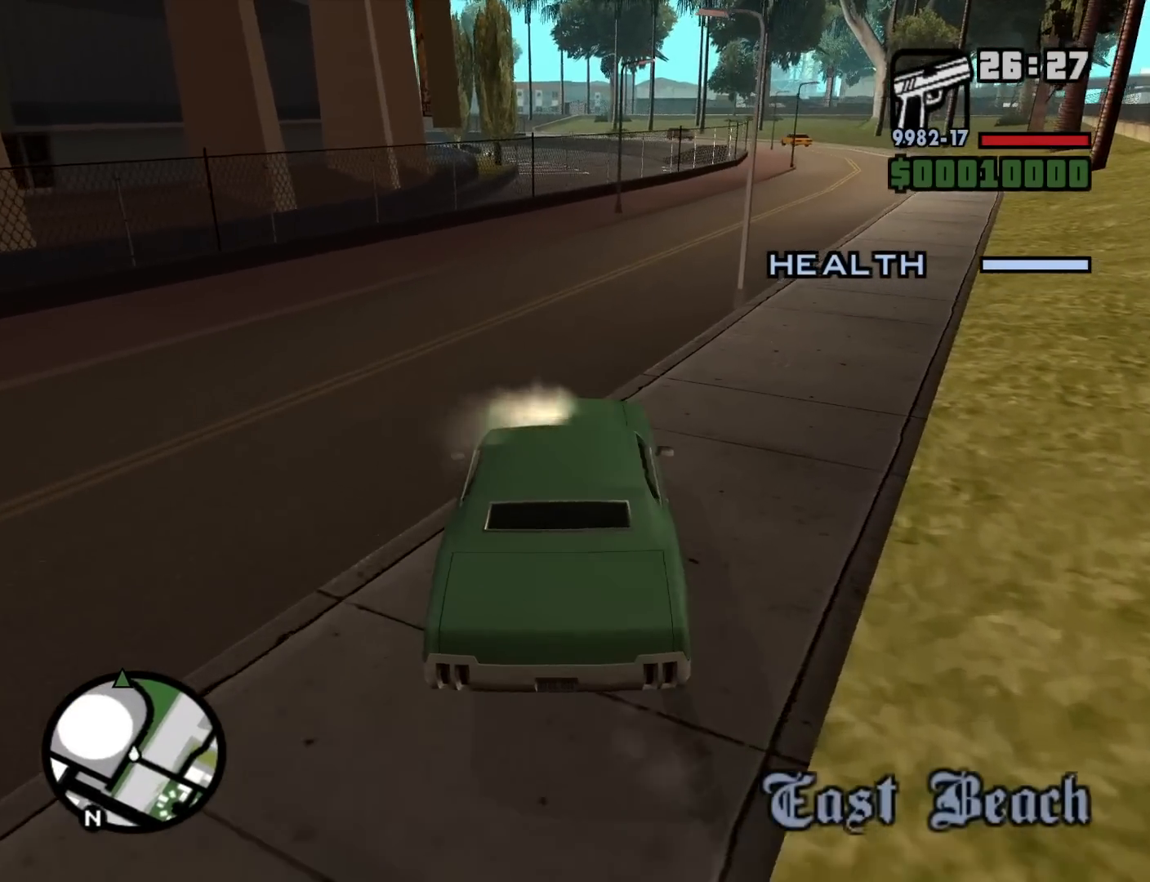
{"keys": ["d", "w"], "mouse": [], "events": [[434, "d", "down"]]}
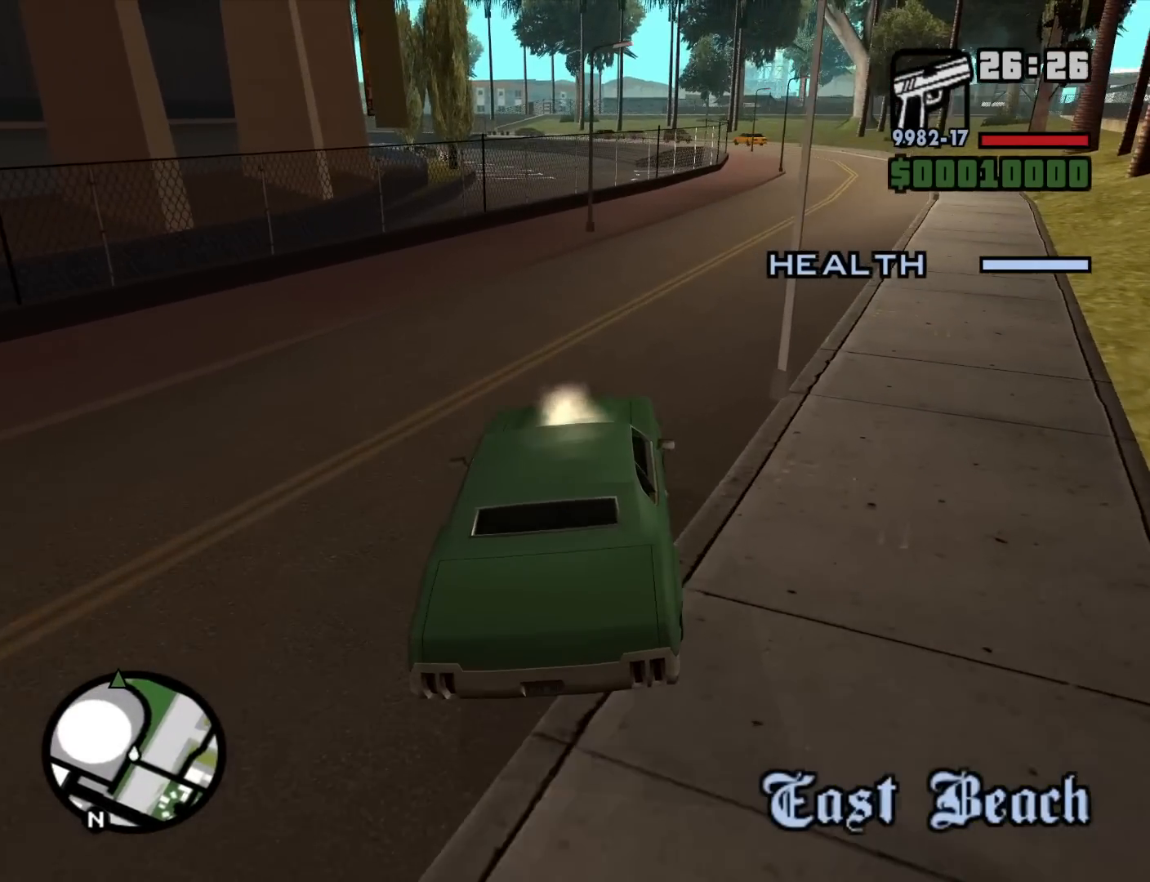
{"keys": ["w"], "mouse": [], "events": [[167, "d", "up"], [300, "d", "down"], [400, "d", "up"]]}
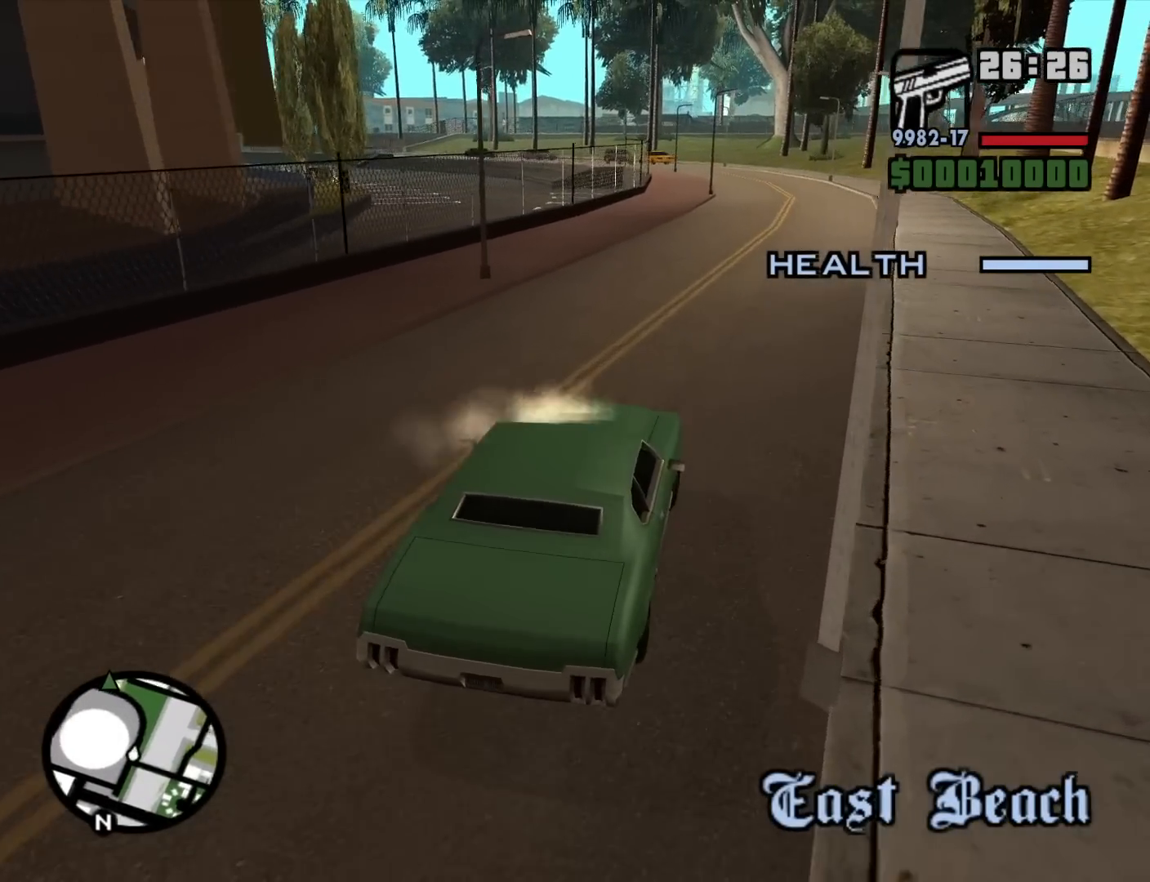
{"keys": ["w"], "mouse": [], "events": [[34, "d", "down"], [134, "d", "up"]]}
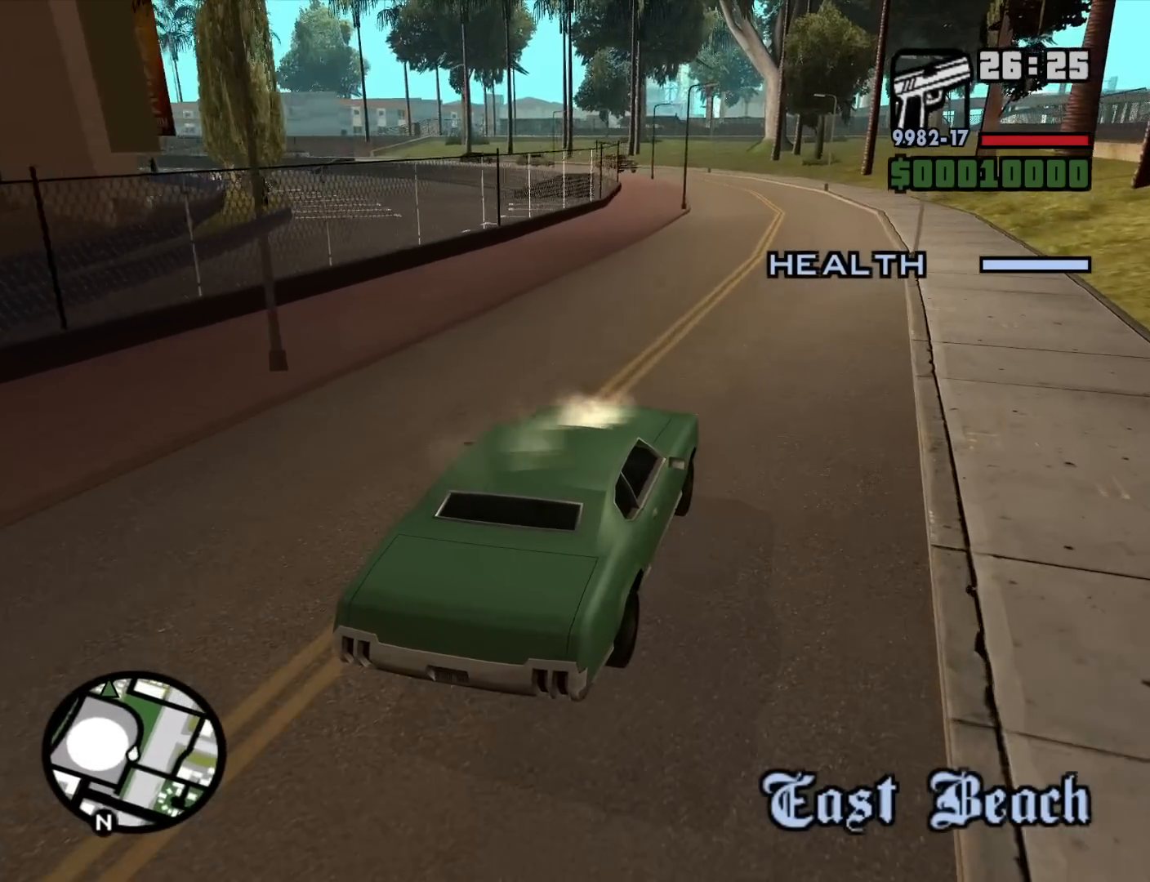
{"keys": ["6", "w"], "mouse": [], "events": [[50, "d", "down"], [150, "6", "down"], [200, "d", "up"], [250, "6", "up"], [334, "6", "down"], [434, "6", "up"], [484, "6", "down"]]}
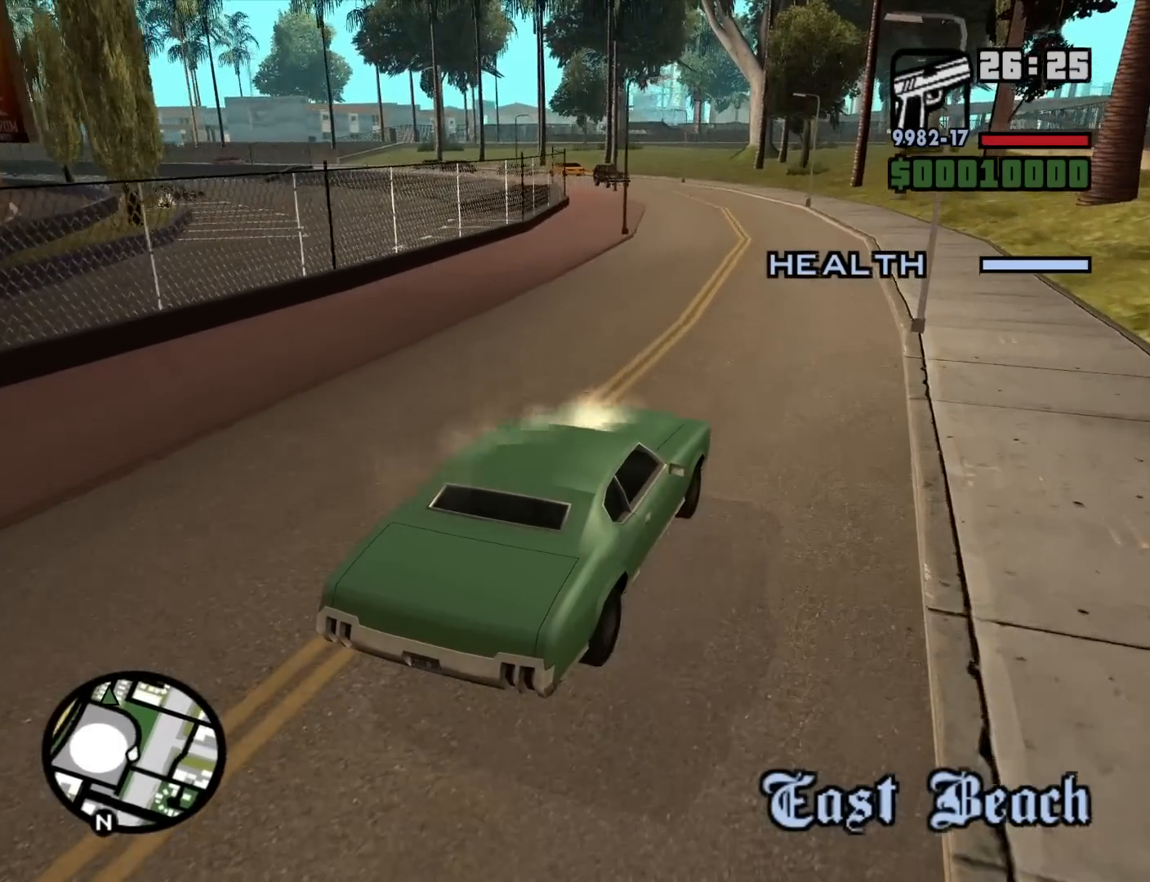
{"keys": ["w"], "mouse": [], "events": [[350, "6", "up"], [400, "a", "down"], [500, "a", "up"]]}
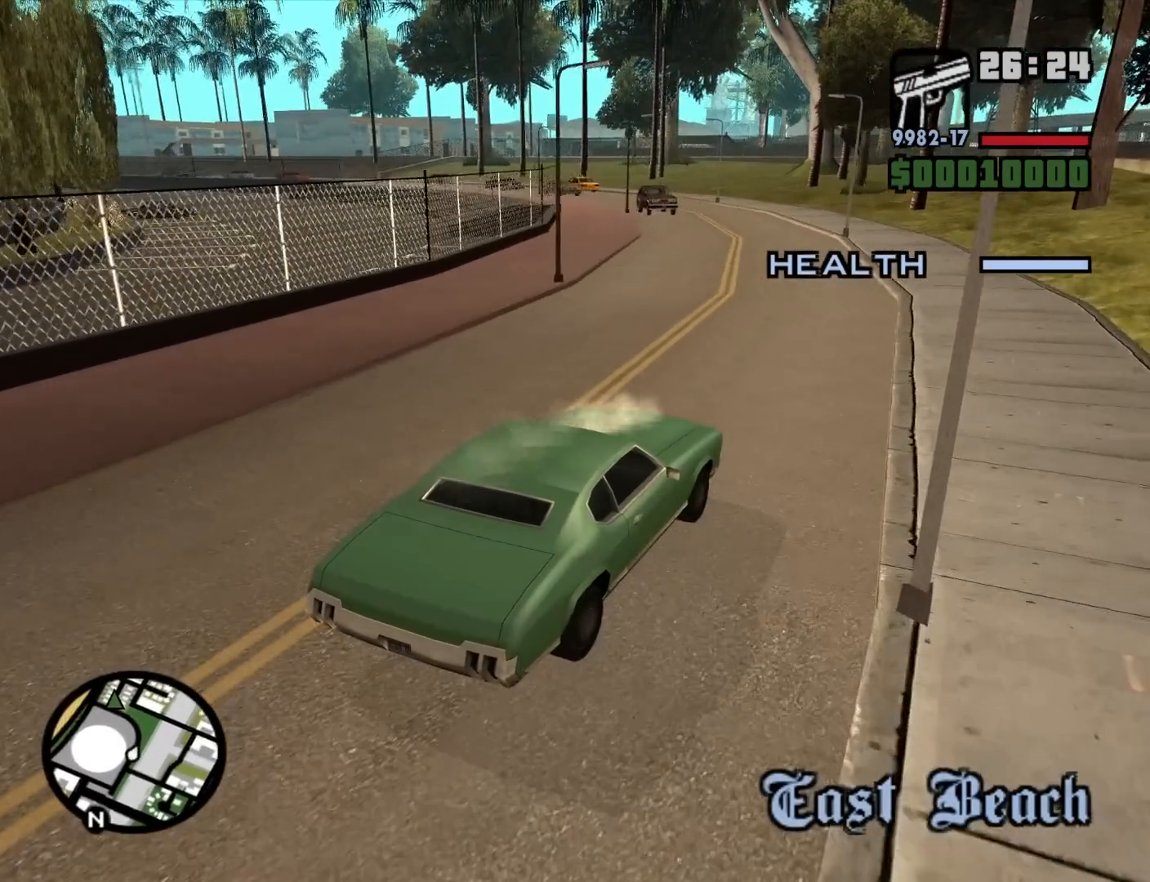
{"keys": ["w"], "mouse": [], "events": [[267, "a", "down"], [317, "a", "up"]]}
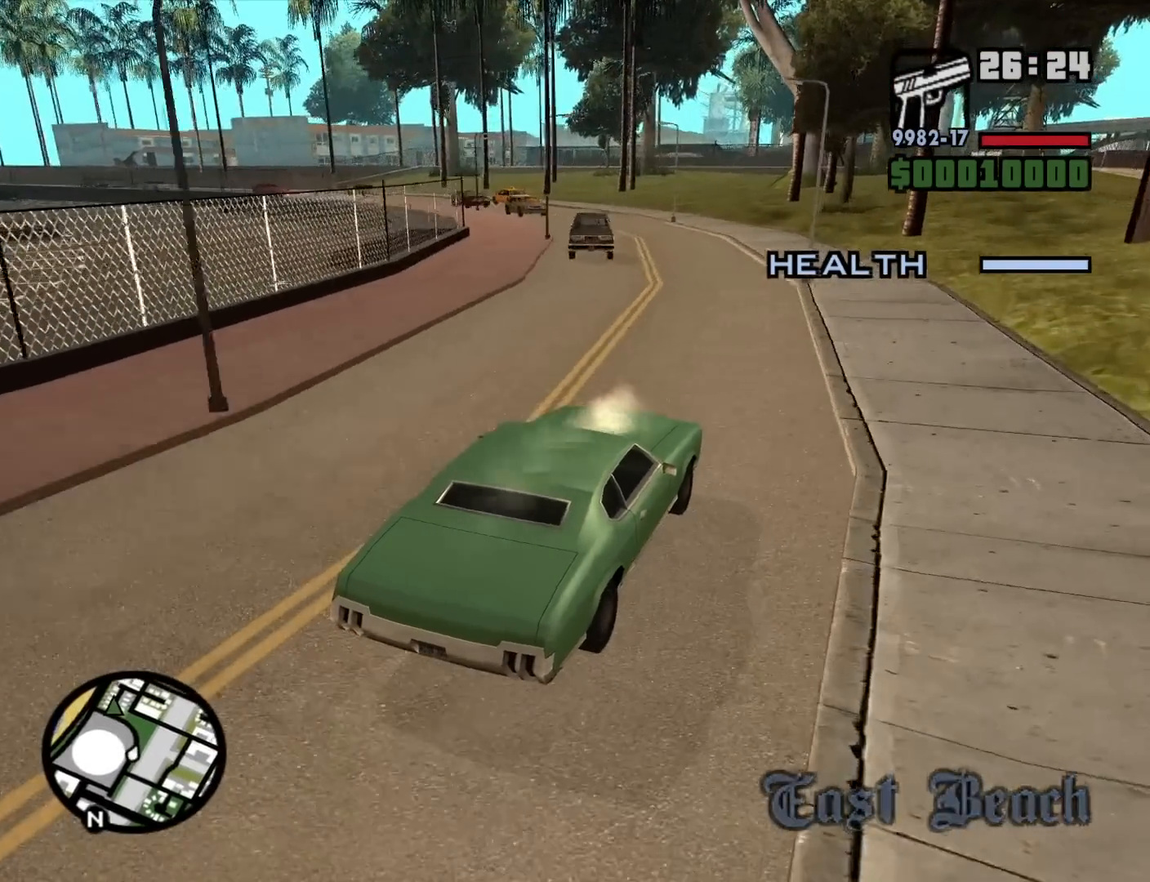
{"keys": ["w"], "mouse": [], "events": [[17, "a", "down"], [284, "a", "up"]]}
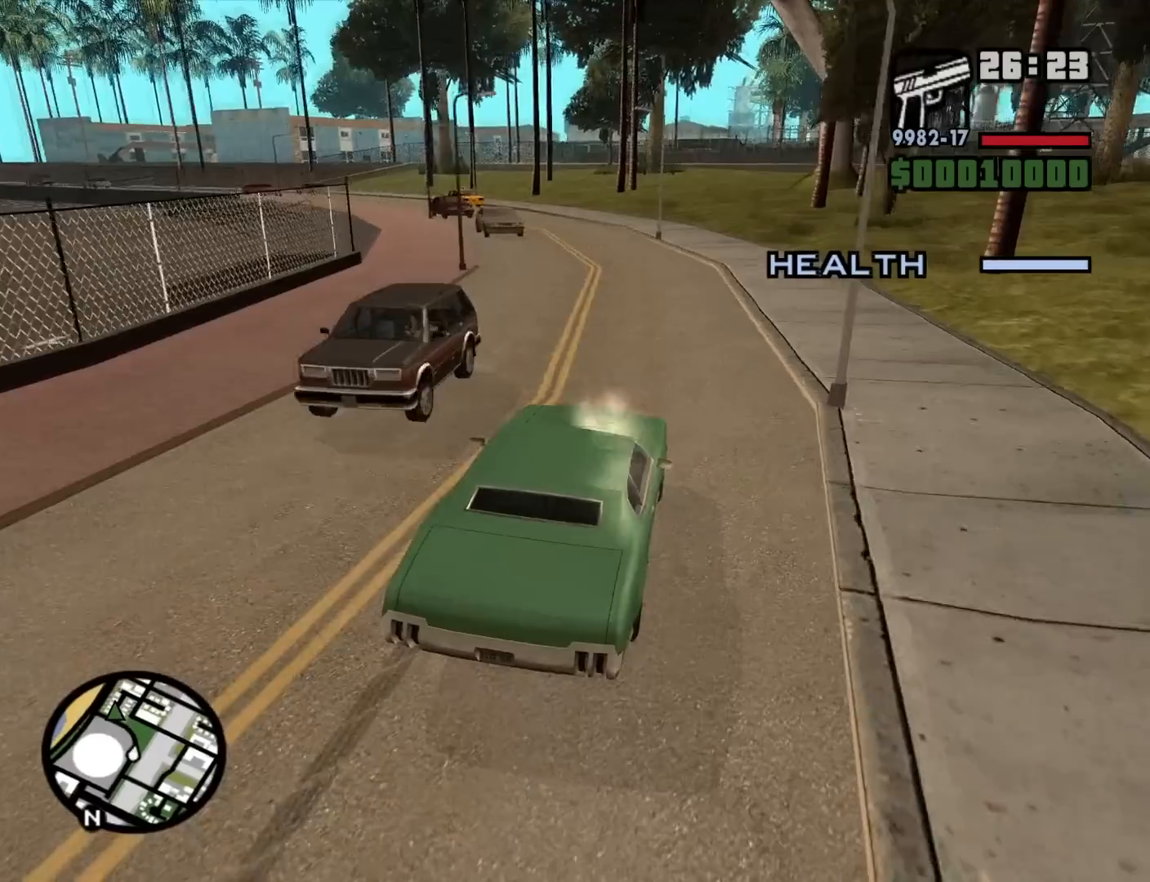
{"keys": ["w"], "mouse": [], "events": [[167, "a", "down"], [300, "a", "up"]]}
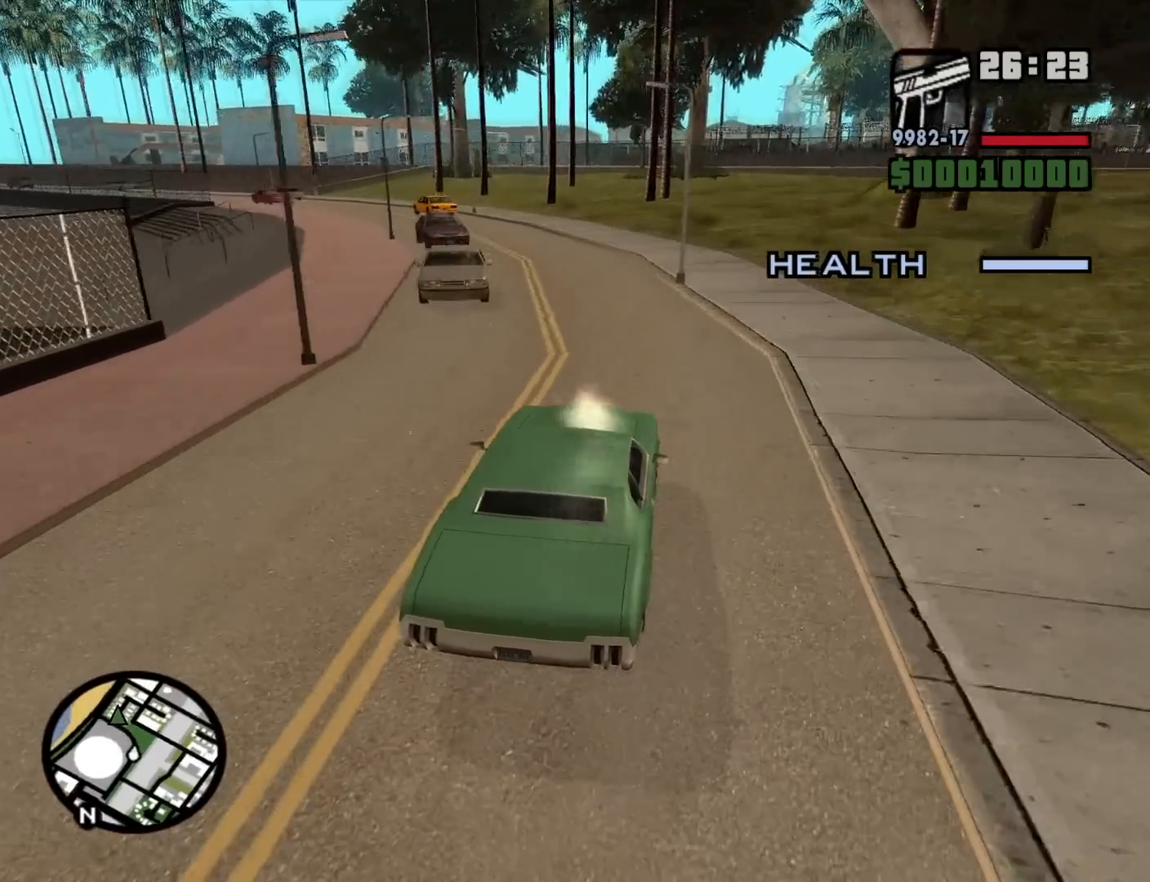
{"keys": ["a", "w"], "mouse": [], "events": [[134, "a", "down"], [417, "a", "up"], [500, "a", "down"]]}
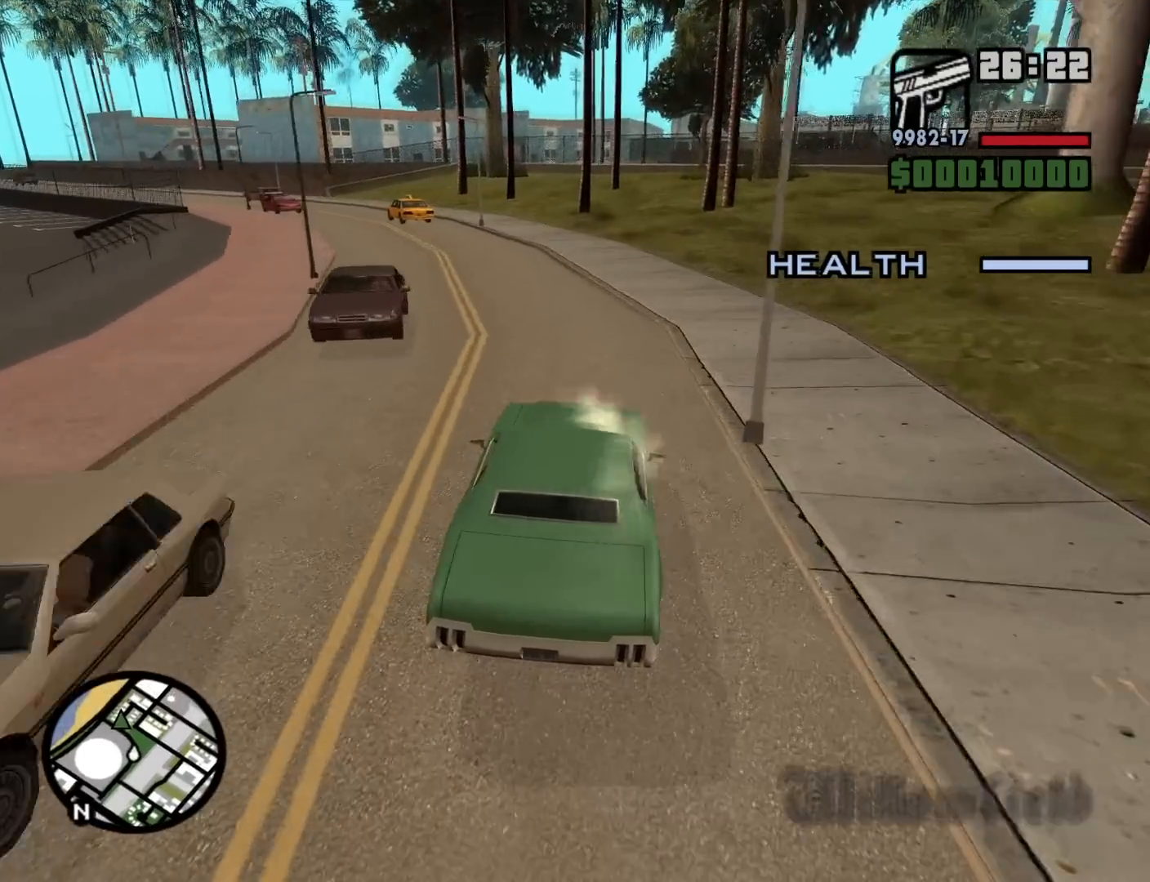
{"keys": ["w"], "mouse": [], "events": [[434, "a", "up"]]}
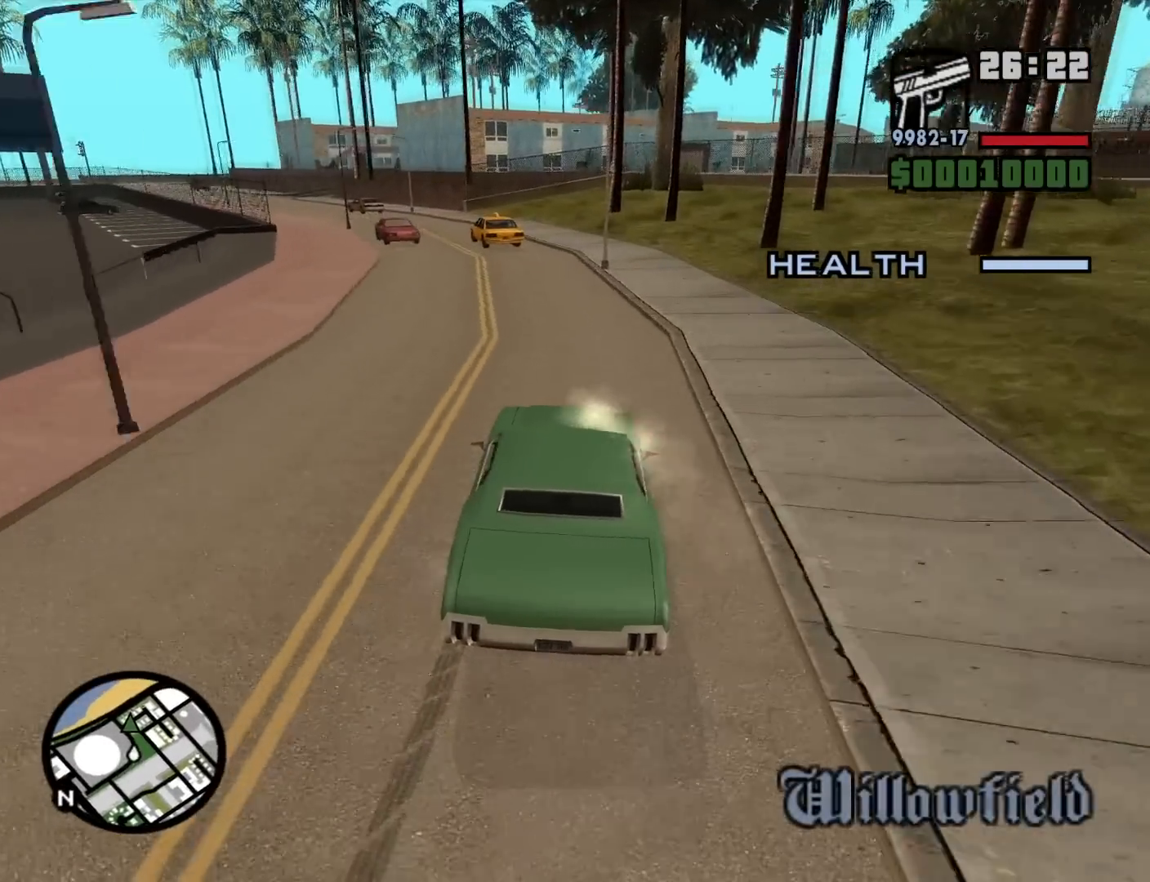
{"keys": [], "mouse": [], "events": [[67, "a", "down"], [267, "a", "up"], [400, "w", "up"]]}
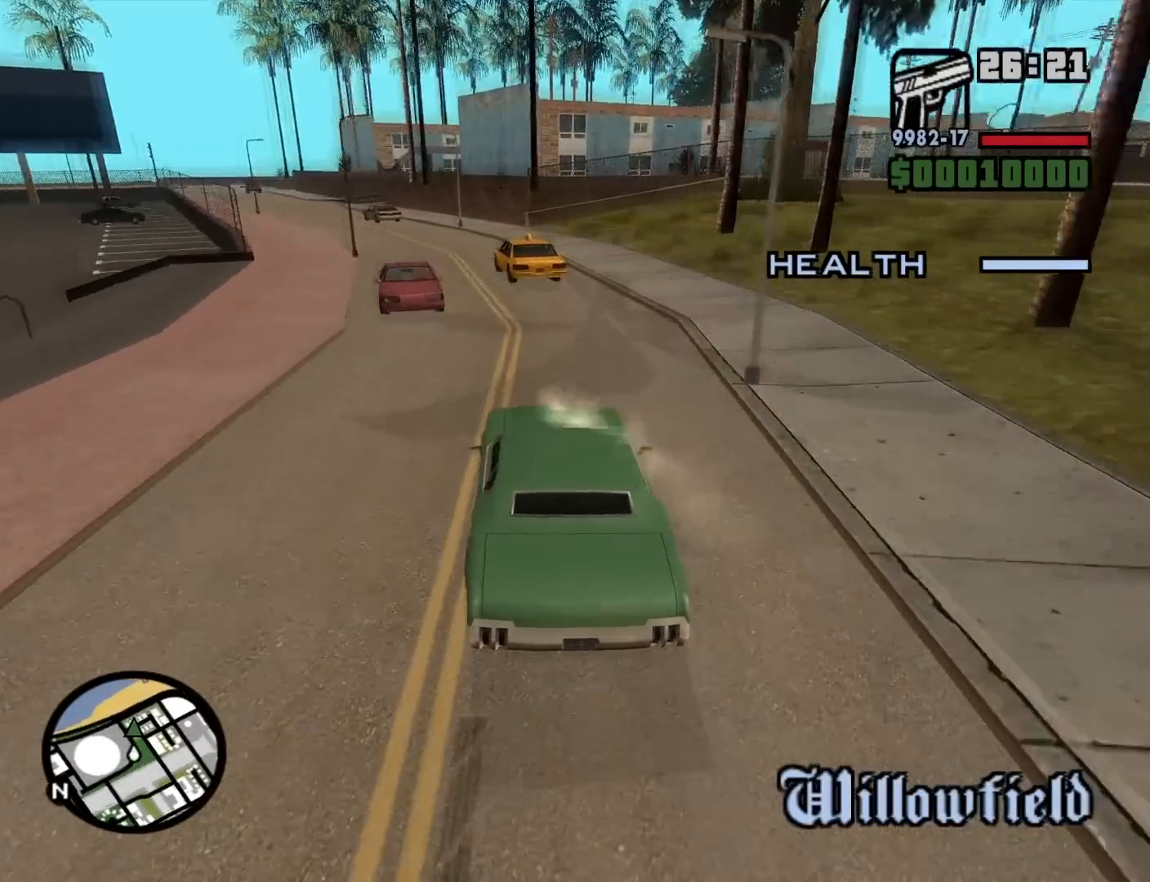
{"keys": ["a"], "mouse": [], "events": [[84, "a", "down"]]}
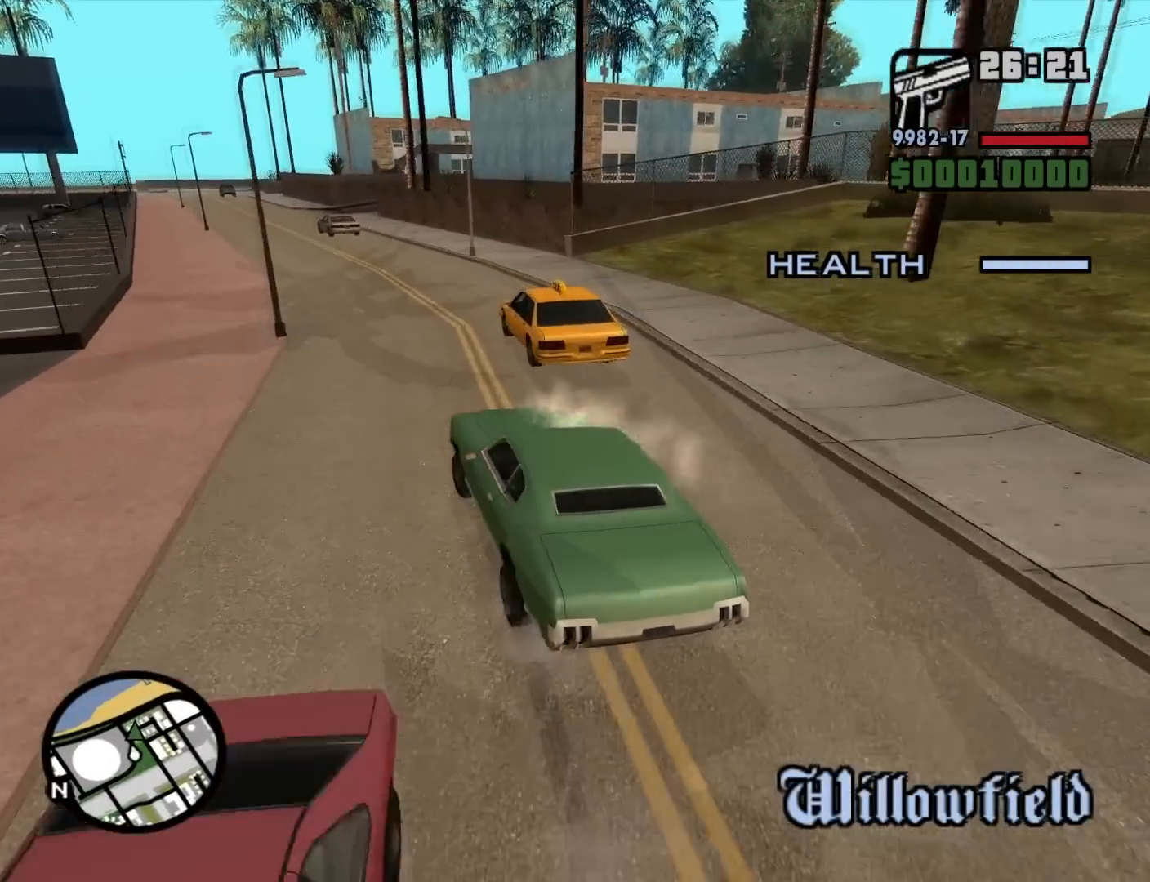
{"keys": ["w"], "mouse": [], "events": [[50, "w", "down"], [100, "a", "up"], [150, "d", "down"], [334, "d", "up"]]}
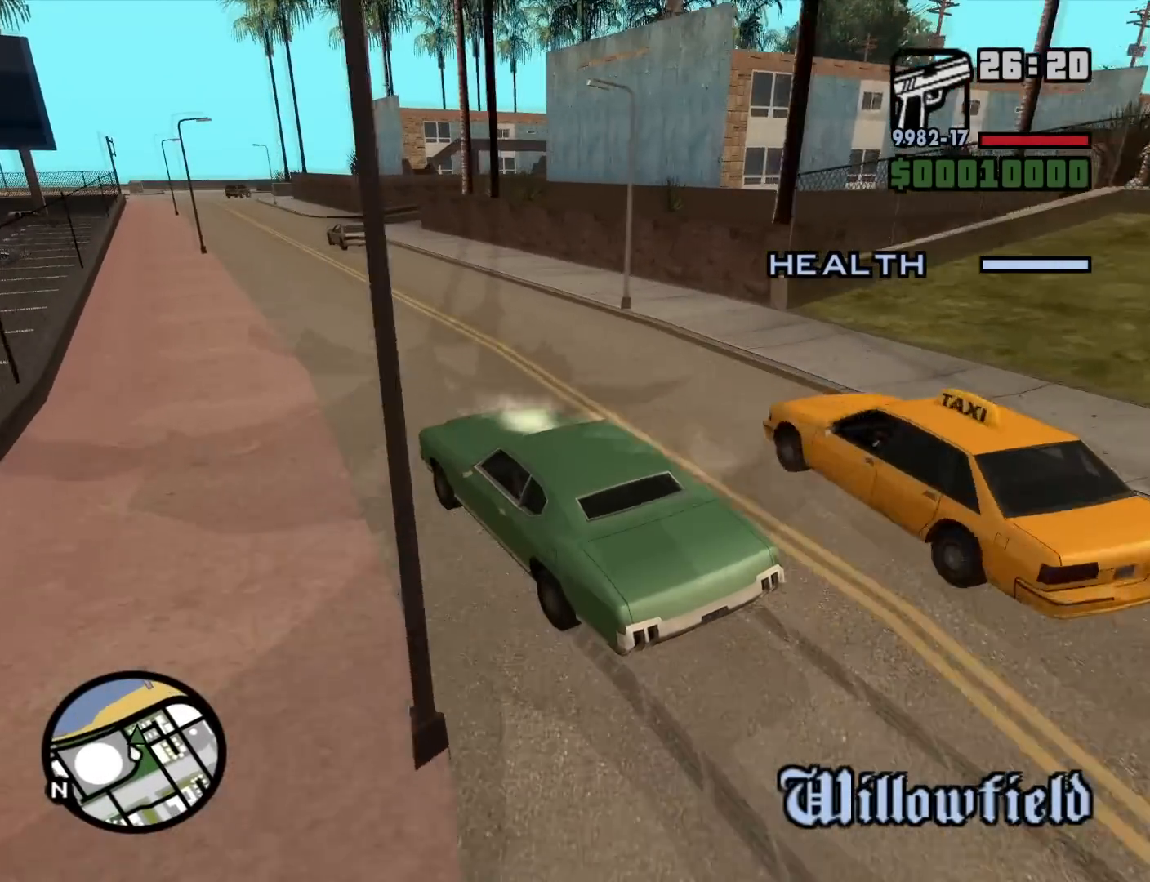
{"keys": ["s"], "mouse": [], "events": [[167, "w", "up"], [217, "d", "down"], [350, "d", "up"], [500, "s", "down"]]}
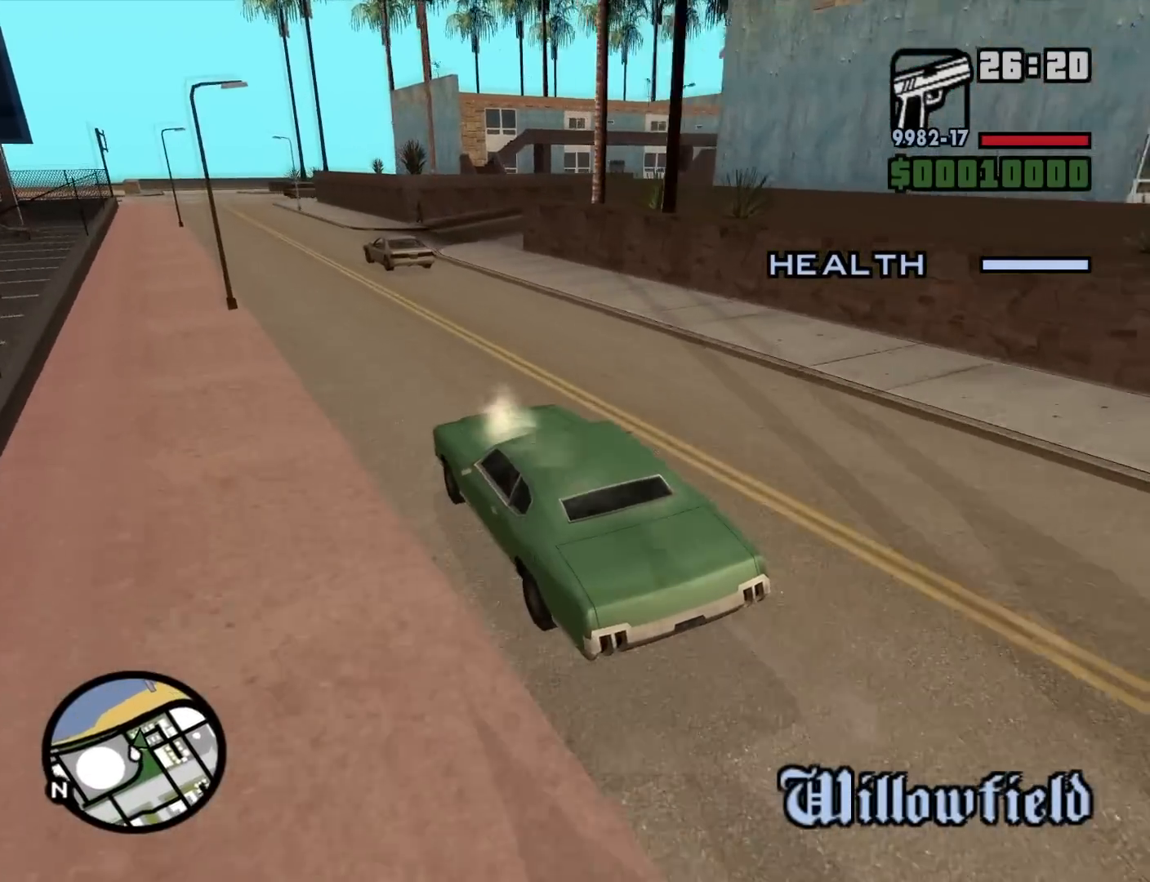
{"keys": [], "mouse": [], "events": [[84, "s", "up"], [234, "d", "down"], [234, "s", "down"], [267, "d", "up"], [367, "d", "down"], [467, "s", "up"], [500, "d", "up"]]}
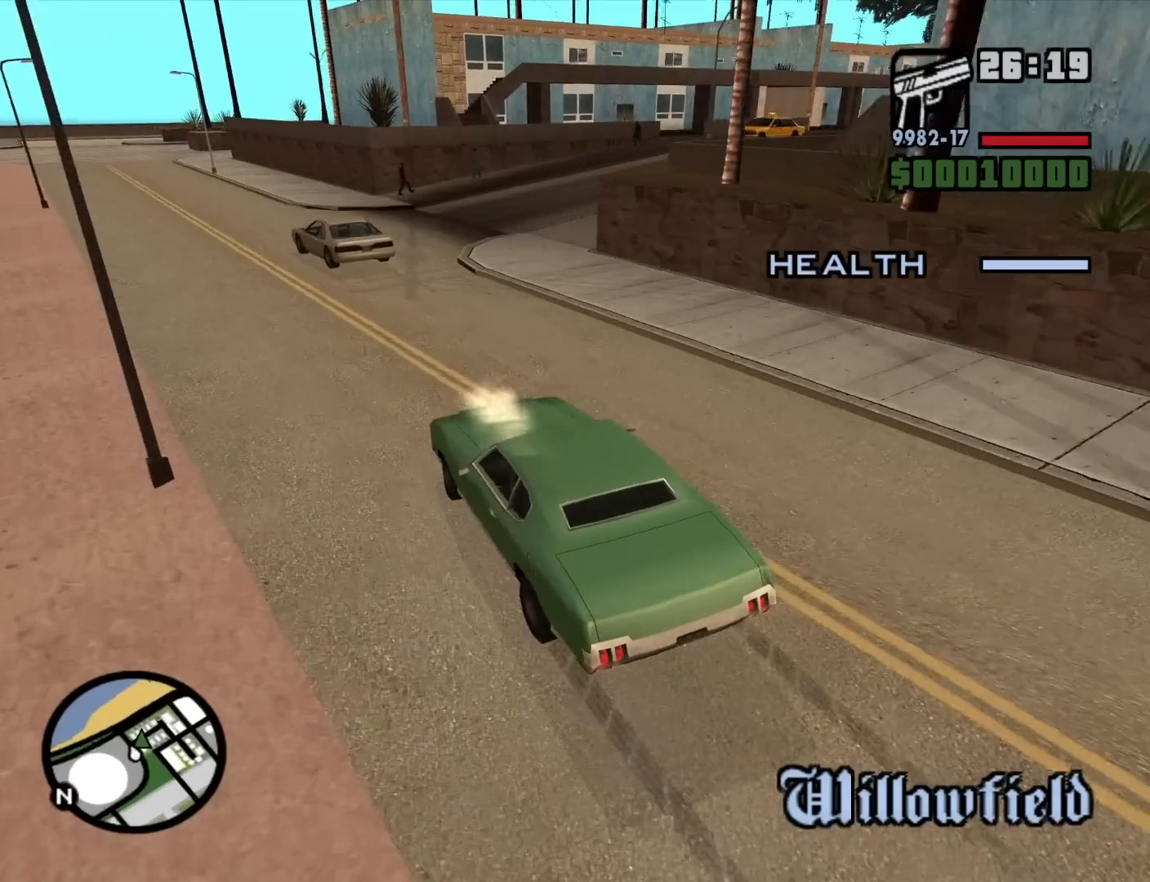
{"keys": ["d"], "mouse": [], "events": [[50, "d", "down"], [200, "d", "up"], [334, "s", "down"], [484, "d", "down"], [484, "s", "up"]]}